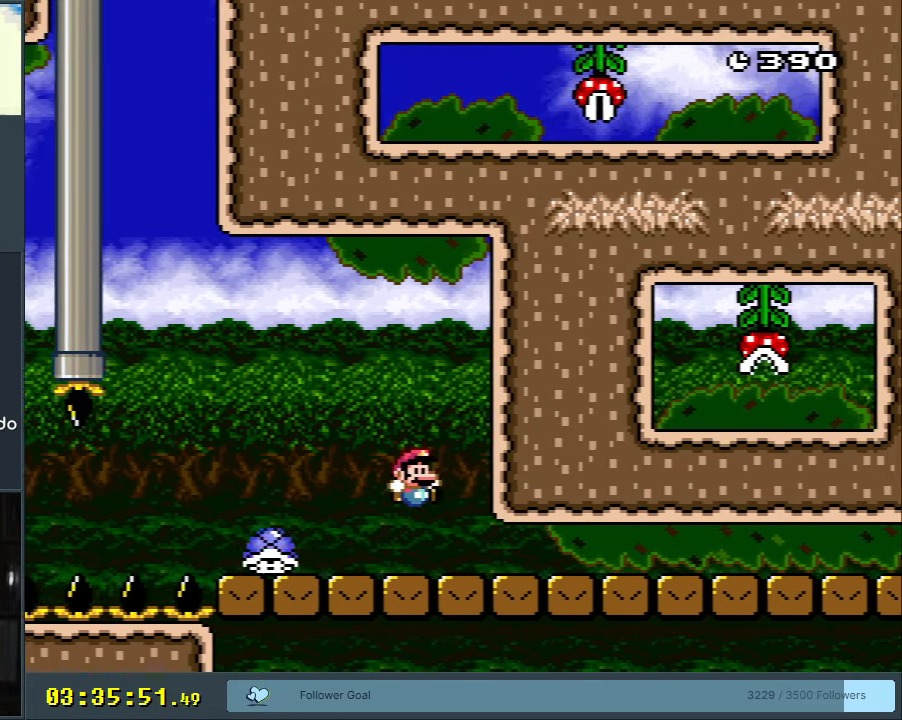
Gameplay with a controller (Nintendo layout); each line is a JSON object with the inputs held at the frame after it. "events" lists button and stick changes between this image and that frame as [ms after this image, input, new state], when the widget could be followed in between. Not read: L3 R3.
{"buttons": ["Y", "DPAD_RIGHT"], "events": []}
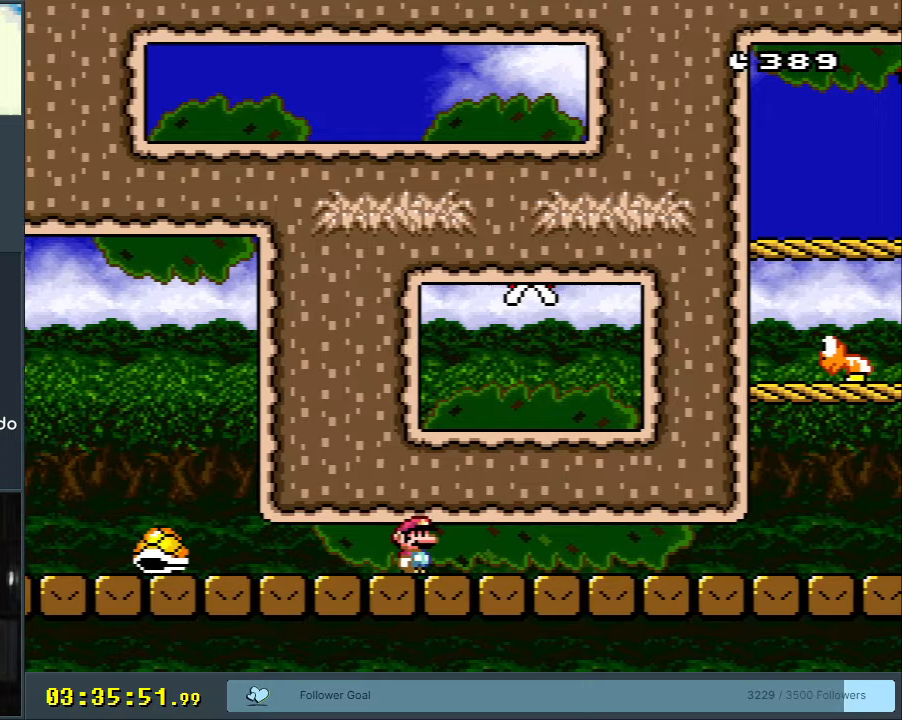
{"buttons": ["Y", "DPAD_RIGHT"], "events": []}
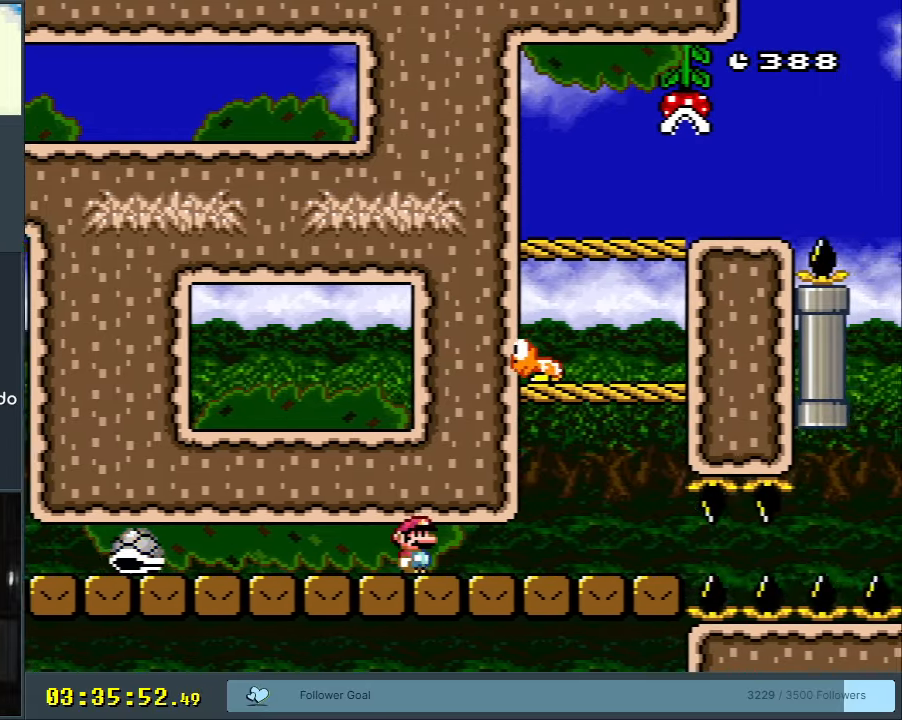
{"buttons": ["B", "Y", "DPAD_LEFT"], "events": [[100, "DPAD_RIGHT", "up"], [200, "DPAD_LEFT", "down"], [383, "B", "down"]]}
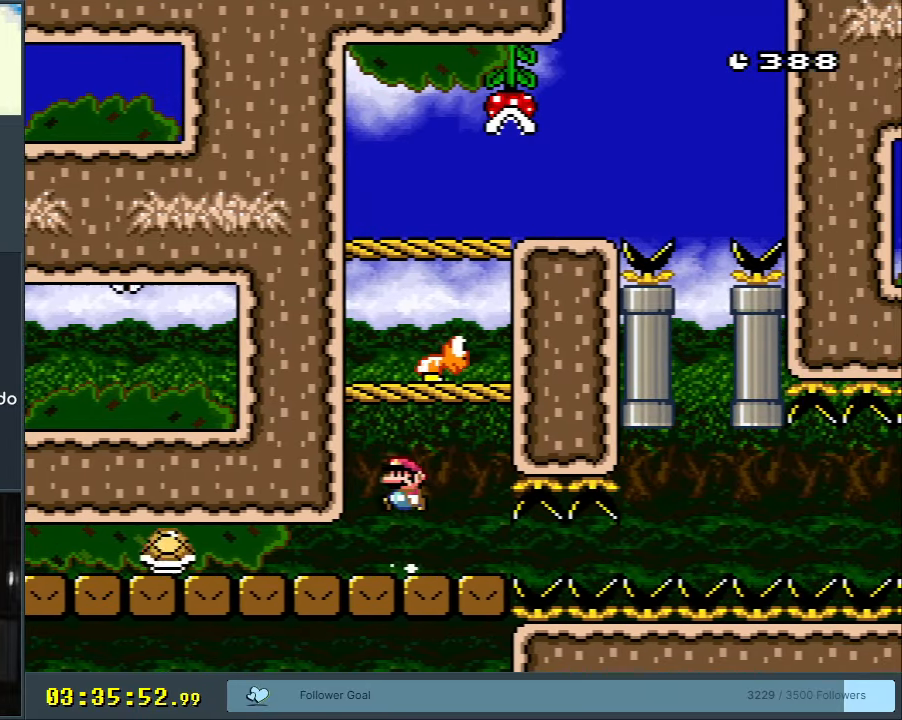
{"buttons": ["B", "Y", "DPAD_RIGHT"], "events": [[100, "DPAD_LEFT", "up"], [183, "B", "up"], [333, "B", "down"], [367, "DPAD_RIGHT", "down"]]}
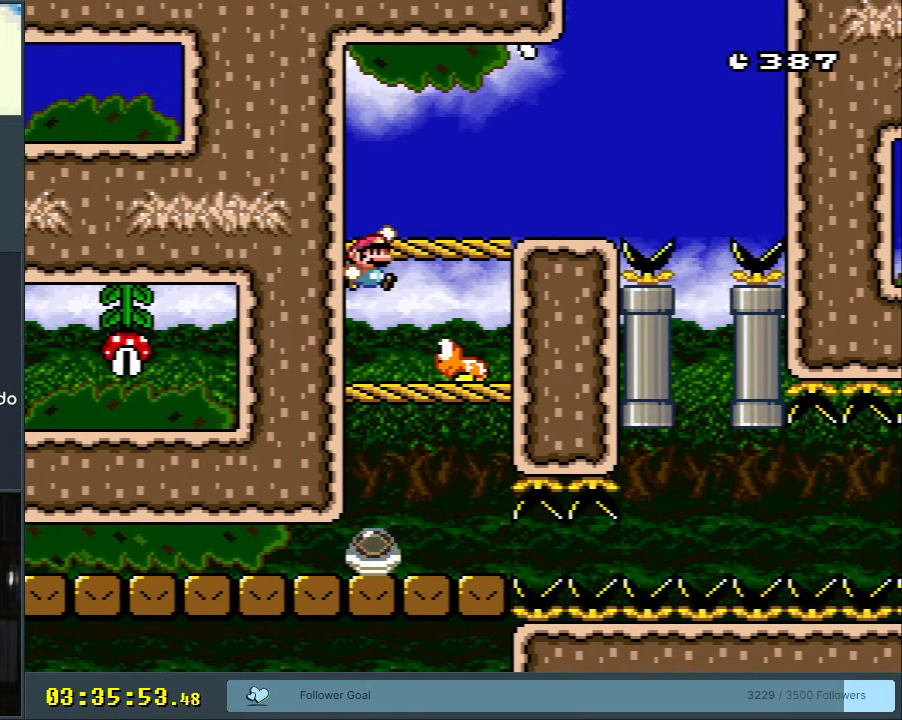
{"buttons": ["Y", "DPAD_RIGHT"], "events": [[133, "B", "up"], [367, "B", "down"], [433, "B", "up"]]}
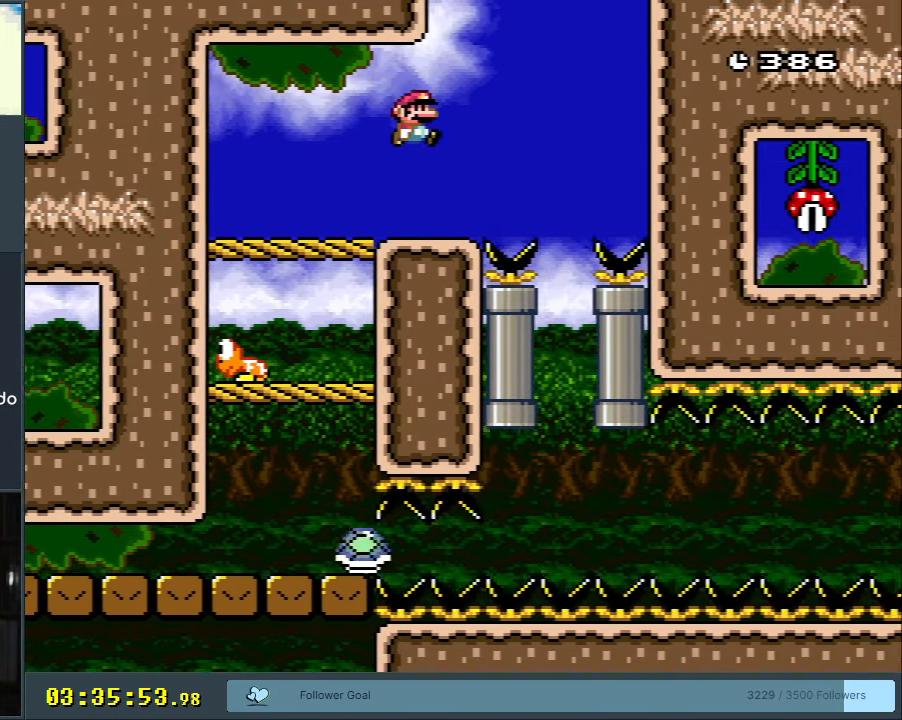
{"buttons": ["B", "Y"], "events": [[67, "DPAD_RIGHT", "up"], [183, "B", "down"], [233, "DPAD_LEFT", "down"], [367, "DPAD_LEFT", "up"]]}
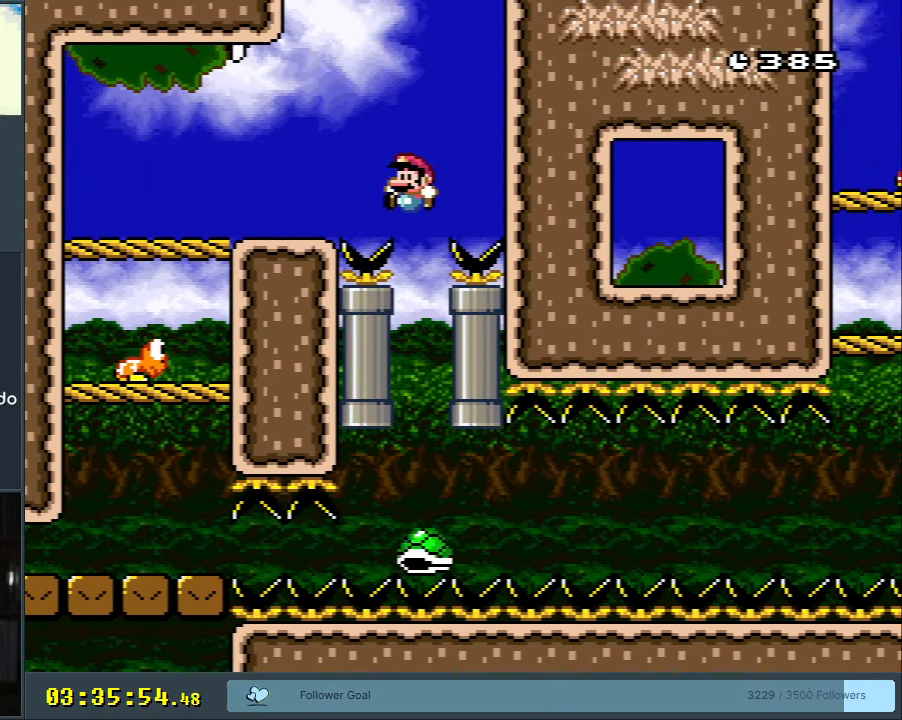
{"buttons": [], "events": [[100, "DPAD_RIGHT", "down"], [217, "DPAD_RIGHT", "up"], [350, "B", "up"], [400, "Y", "up"]]}
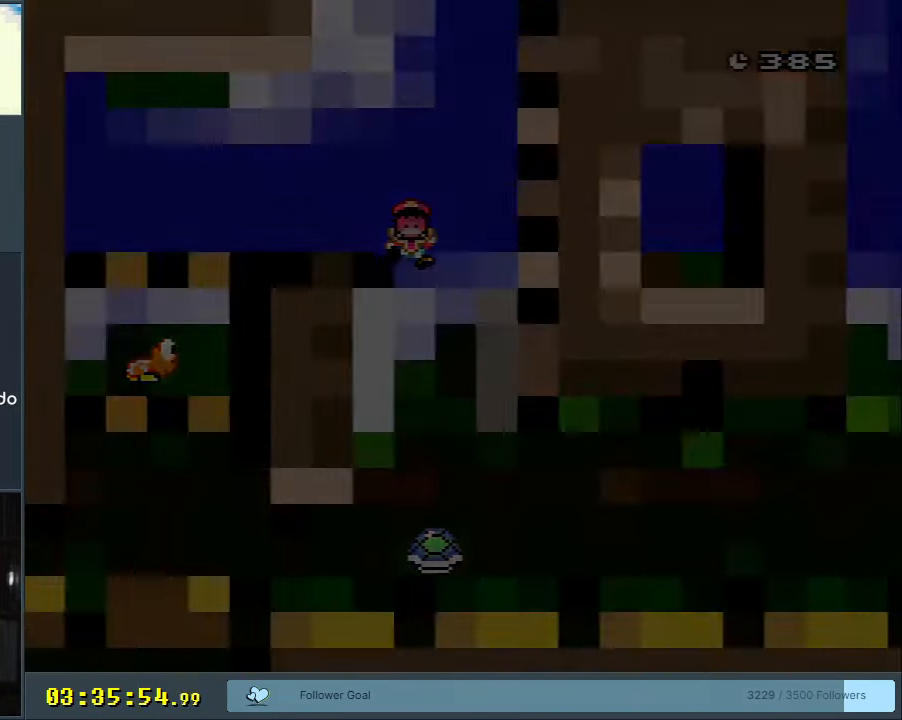
{"buttons": [], "events": []}
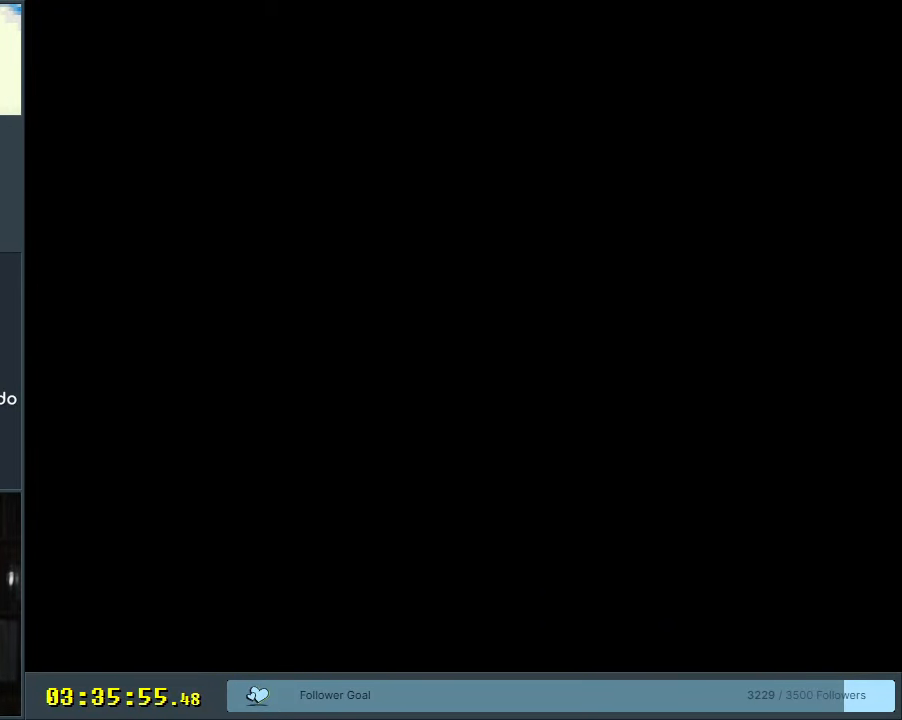
{"buttons": [], "events": []}
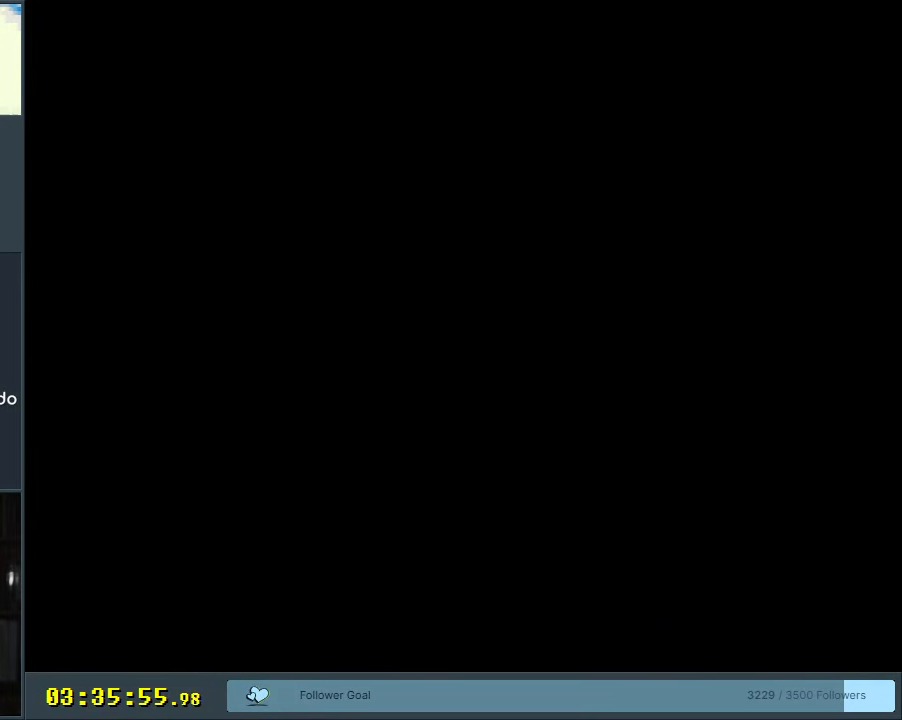
{"buttons": [], "events": []}
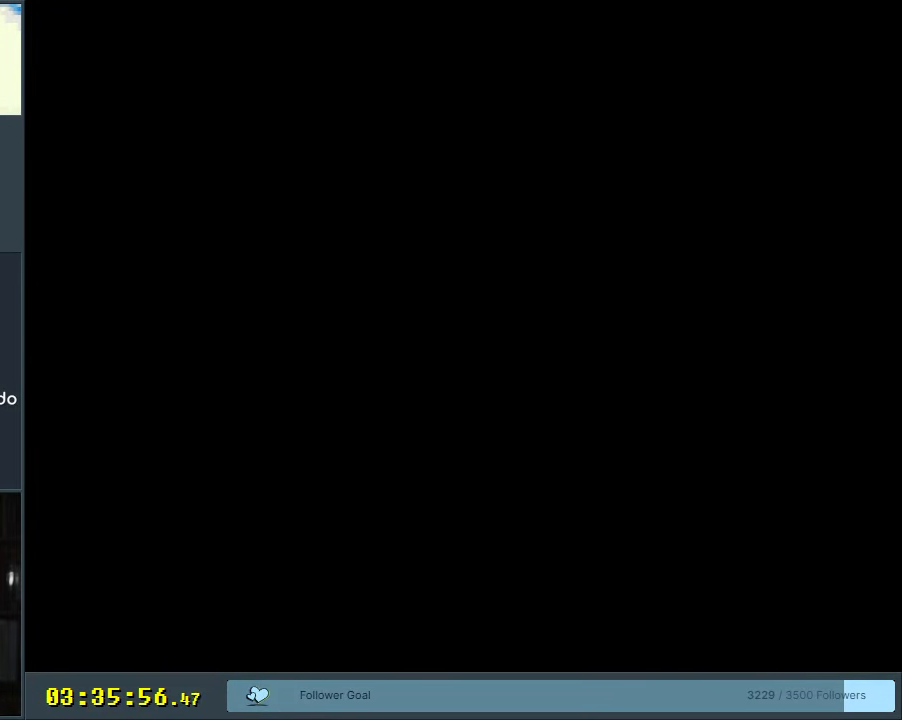
{"buttons": [], "events": []}
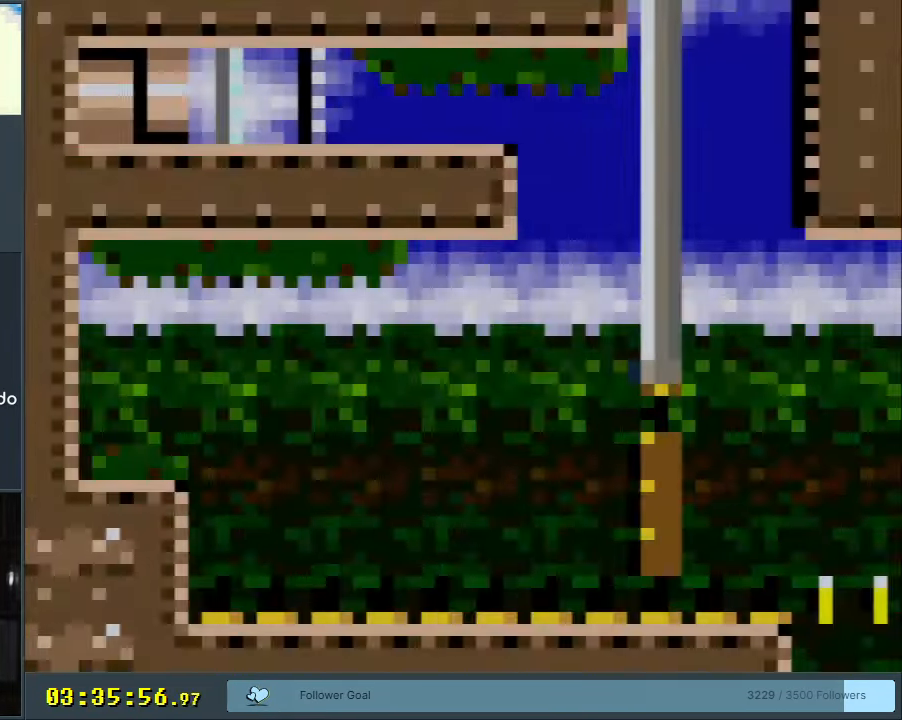
{"buttons": ["Y"], "events": [[467, "Y", "down"]]}
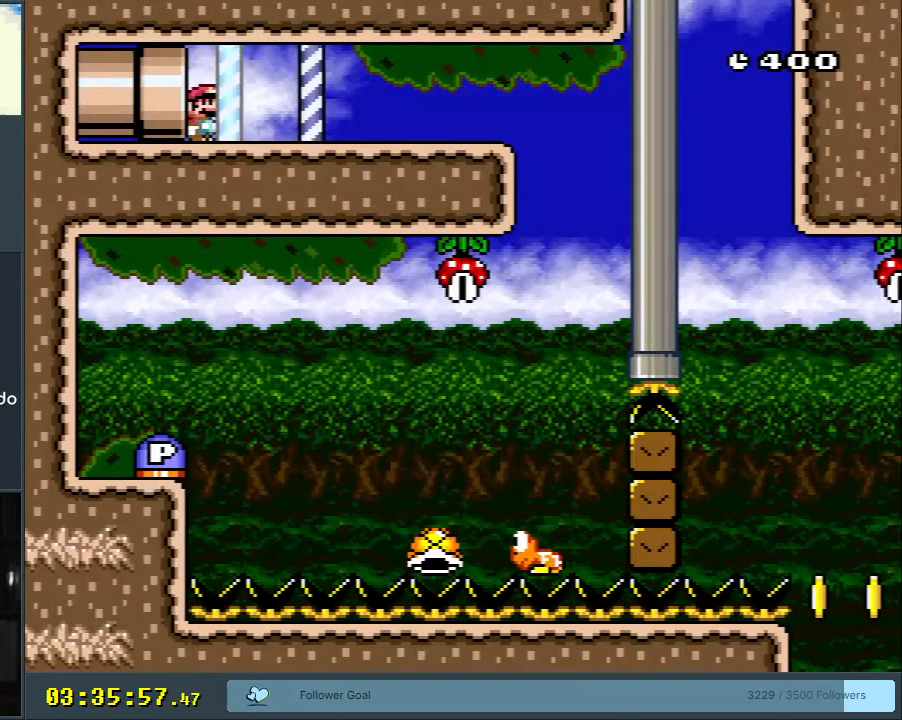
{"buttons": ["Y", "DPAD_RIGHT"], "events": [[17, "DPAD_RIGHT", "down"]]}
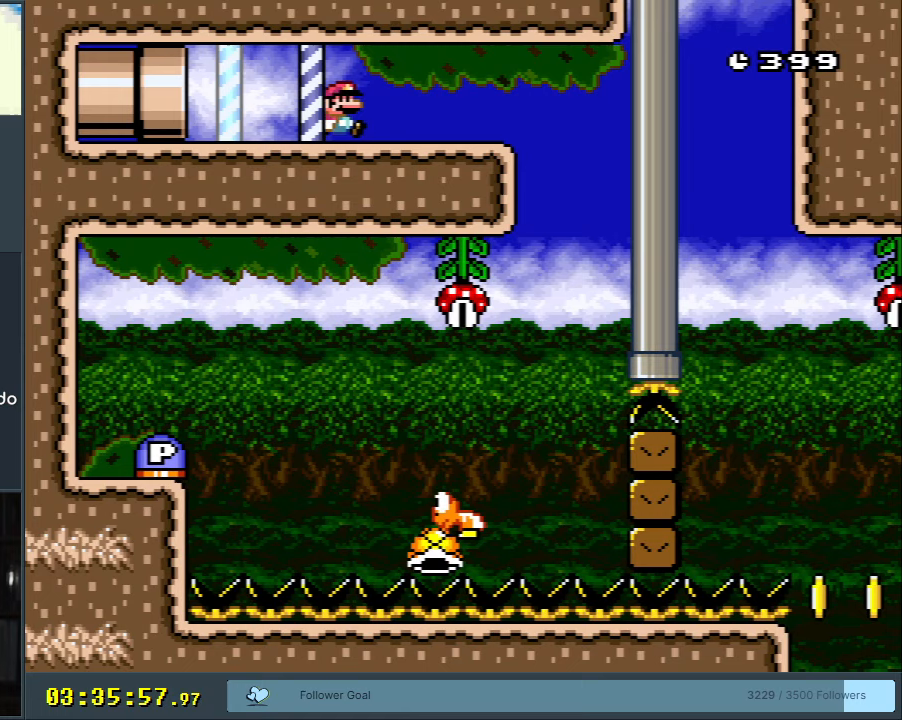
{"buttons": ["Y", "DPAD_LEFT"], "events": [[183, "B", "down"], [183, "DPAD_RIGHT", "up"], [467, "B", "up"], [467, "DPAD_LEFT", "down"]]}
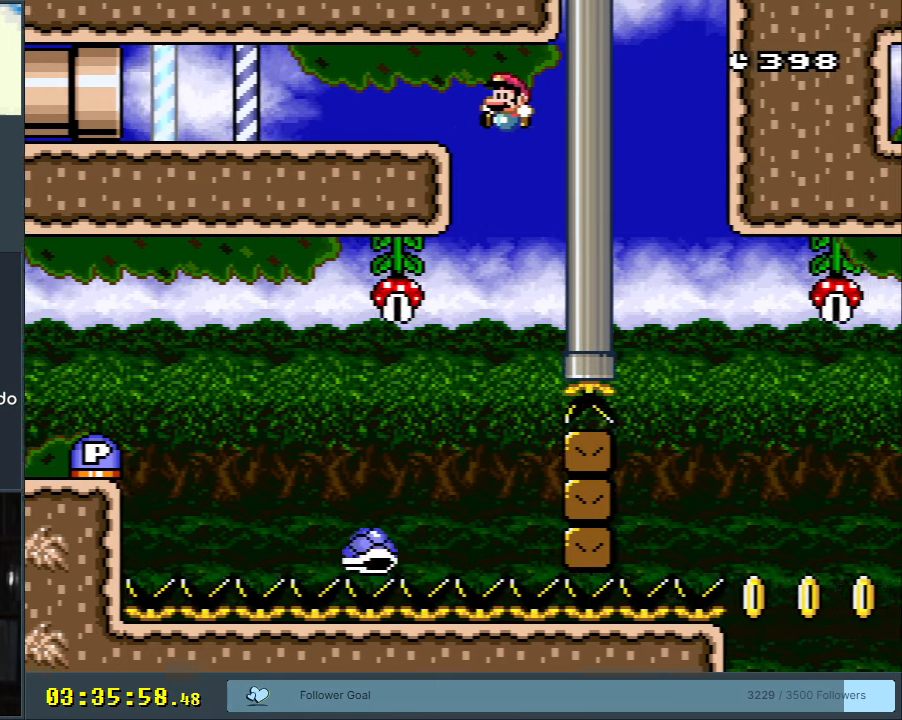
{"buttons": ["B", "Y"], "events": [[100, "B", "down"], [200, "DPAD_LEFT", "up"], [250, "B", "up"], [283, "DPAD_RIGHT", "down"], [350, "B", "down"], [450, "DPAD_RIGHT", "up"]]}
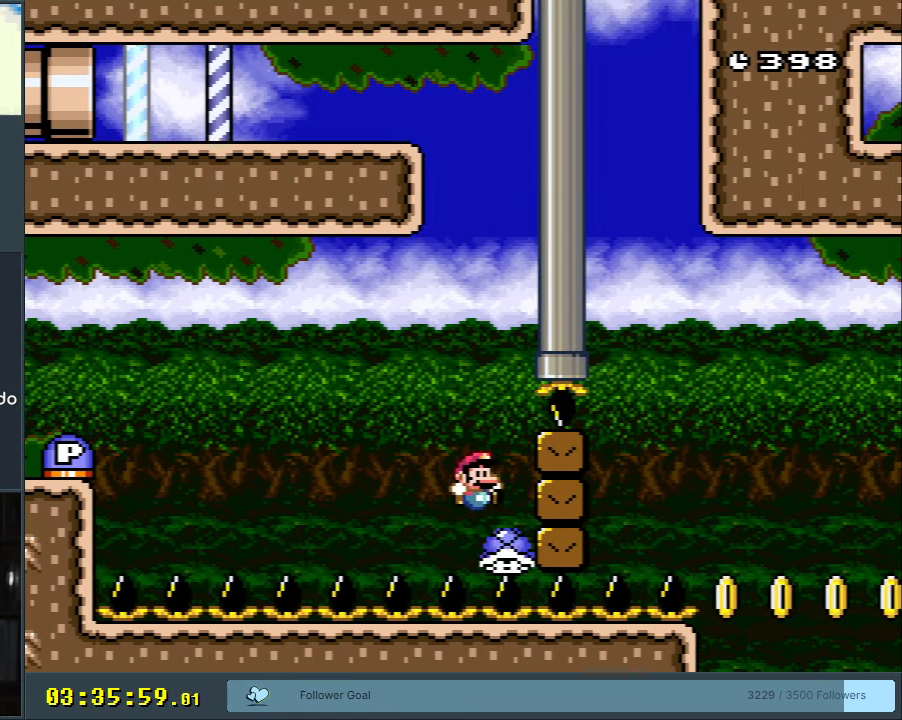
{"buttons": ["B", "Y"], "events": [[17, "DPAD_LEFT", "down"], [417, "DPAD_LEFT", "up"]]}
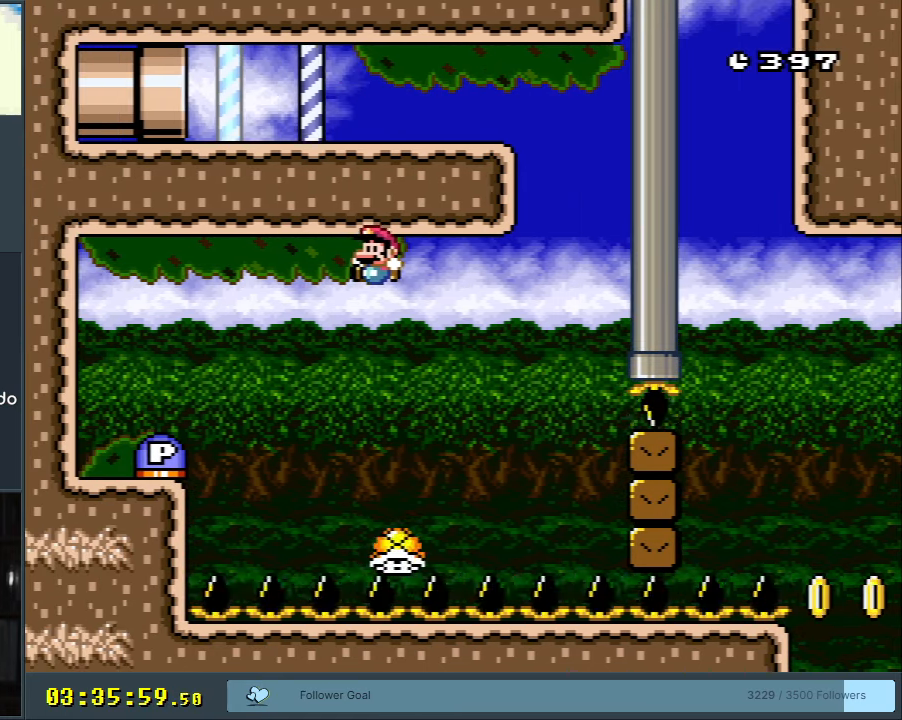
{"buttons": ["B", "Y", "DPAD_LEFT"], "events": [[100, "B", "up"], [183, "DPAD_RIGHT", "down"], [300, "B", "down"], [333, "DPAD_RIGHT", "up"], [483, "DPAD_LEFT", "down"]]}
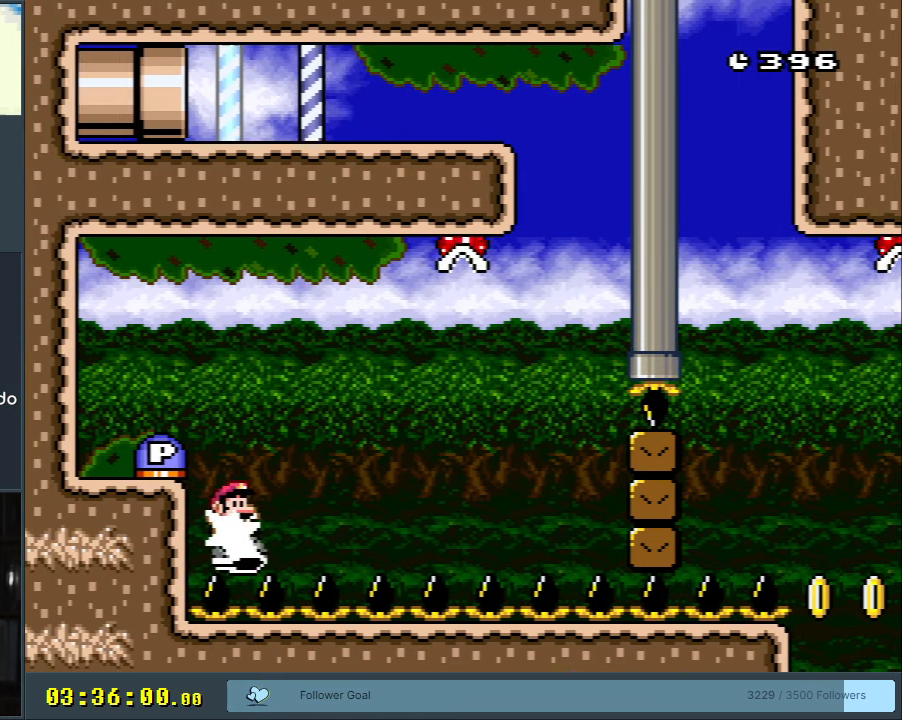
{"buttons": [], "events": [[333, "DPAD_LEFT", "up"], [400, "Y", "up"], [417, "B", "up"]]}
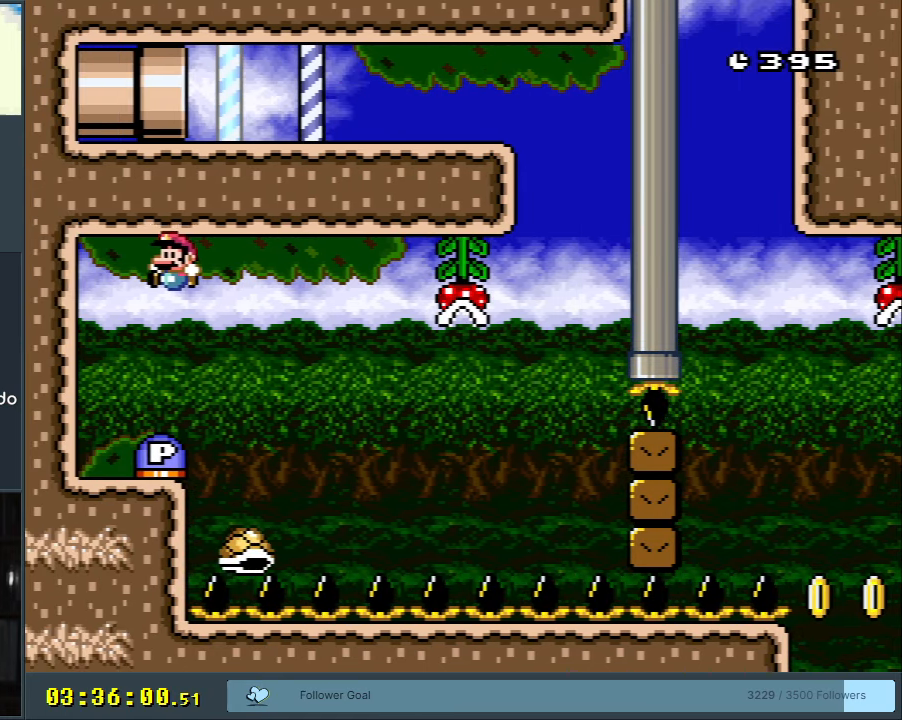
{"buttons": ["B", "Y"], "events": [[383, "A", "down"], [417, "A", "up"], [417, "B", "down"], [417, "DPAD_LEFT", "down"], [417, "Y", "down"], [483, "DPAD_LEFT", "up"]]}
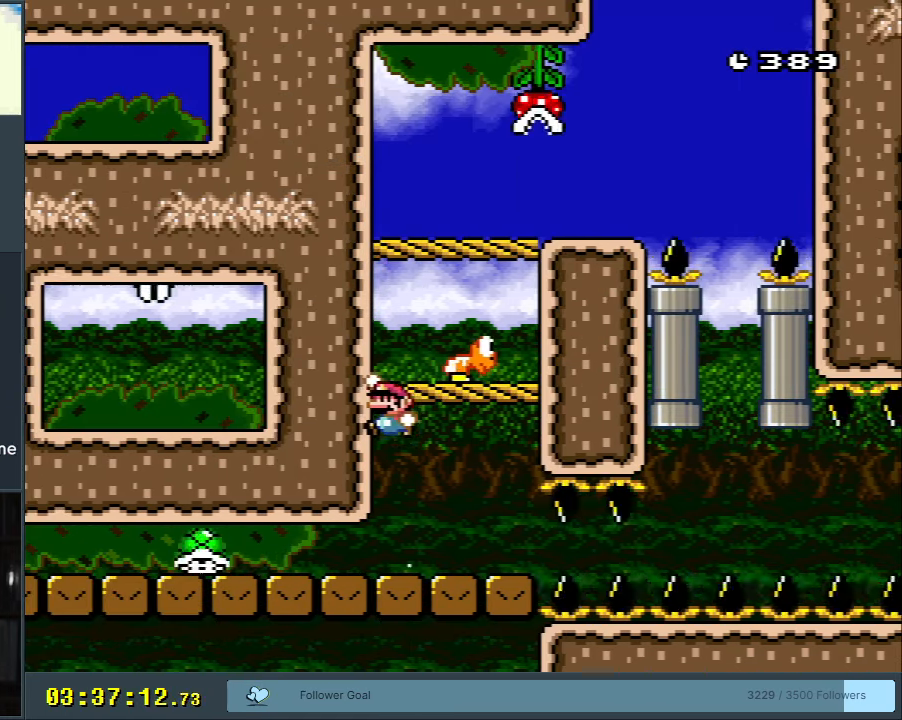
{"buttons": ["Y", "DPAD_RIGHT"], "events": [[50, "B", "up"], [117, "DPAD_RIGHT", "down"], [167, "B", "down"], [400, "B", "up"]]}
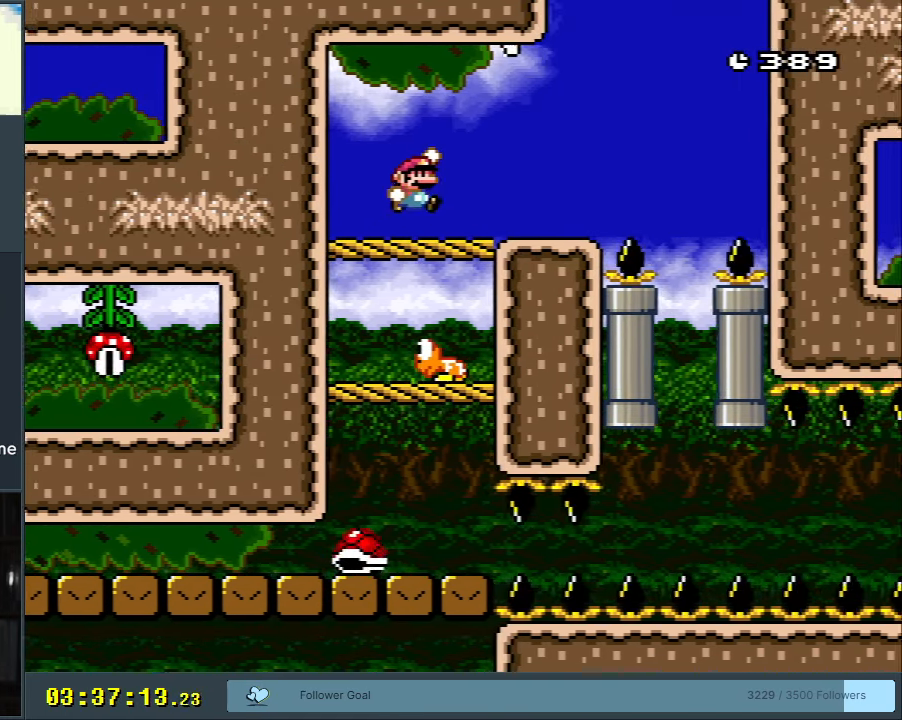
{"buttons": ["Y", "DPAD_LEFT"], "events": [[17, "DPAD_RIGHT", "up"], [200, "DPAD_RIGHT", "down"], [217, "B", "down"], [250, "B", "up"], [317, "DPAD_RIGHT", "up"], [500, "DPAD_LEFT", "down"]]}
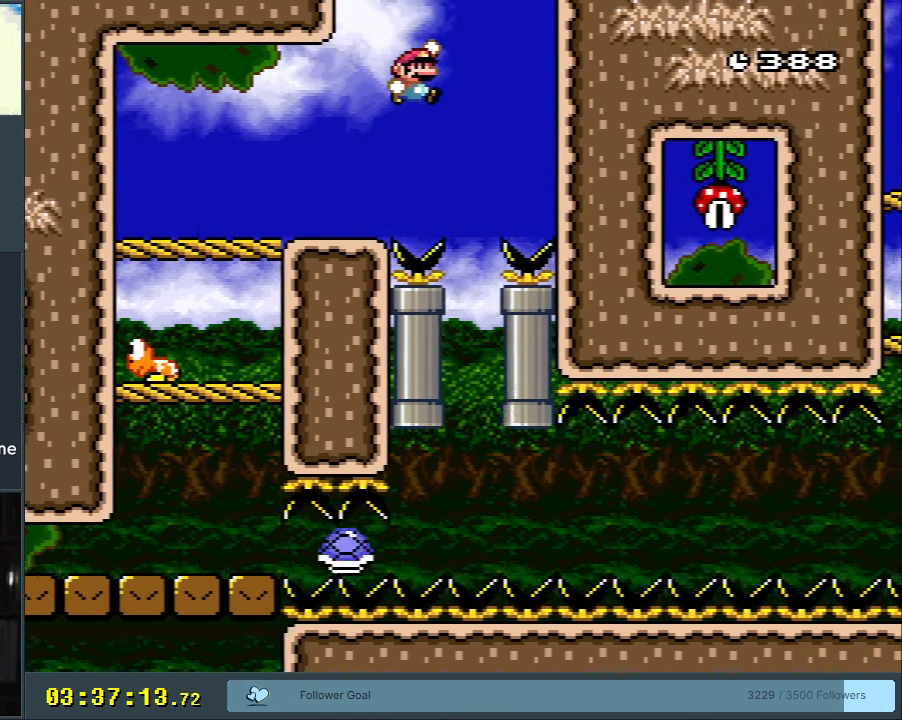
{"buttons": ["B", "Y"], "events": [[67, "B", "down"], [133, "DPAD_LEFT", "up"], [267, "DPAD_RIGHT", "down"], [383, "DPAD_RIGHT", "up"]]}
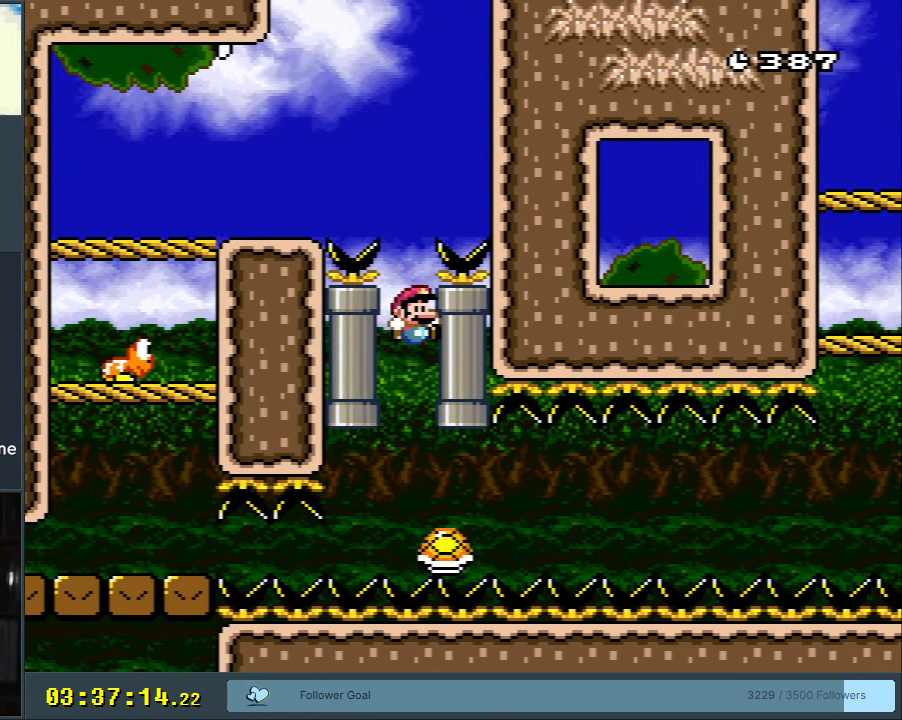
{"buttons": ["B", "Y"], "events": [[167, "B", "up"], [350, "B", "down"], [350, "DPAD_RIGHT", "down"], [433, "DPAD_RIGHT", "up"]]}
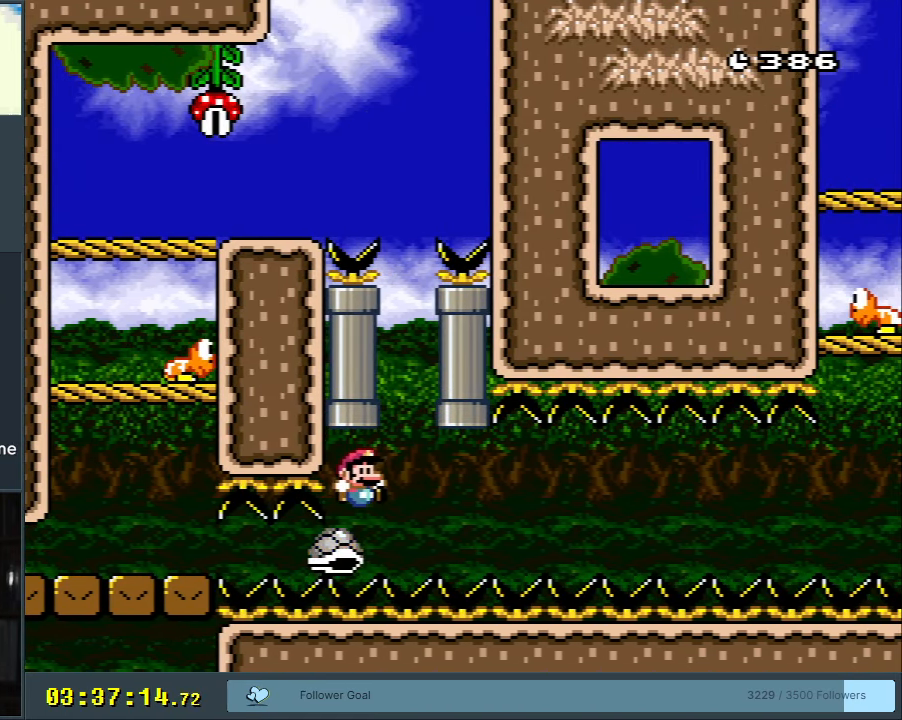
{"buttons": ["Y", "DPAD_RIGHT"], "events": [[150, "B", "up"], [367, "DPAD_LEFT", "down"], [433, "DPAD_LEFT", "up"], [433, "DPAD_UP", "down"], [467, "DPAD_RIGHT", "down"], [467, "DPAD_UP", "up"]]}
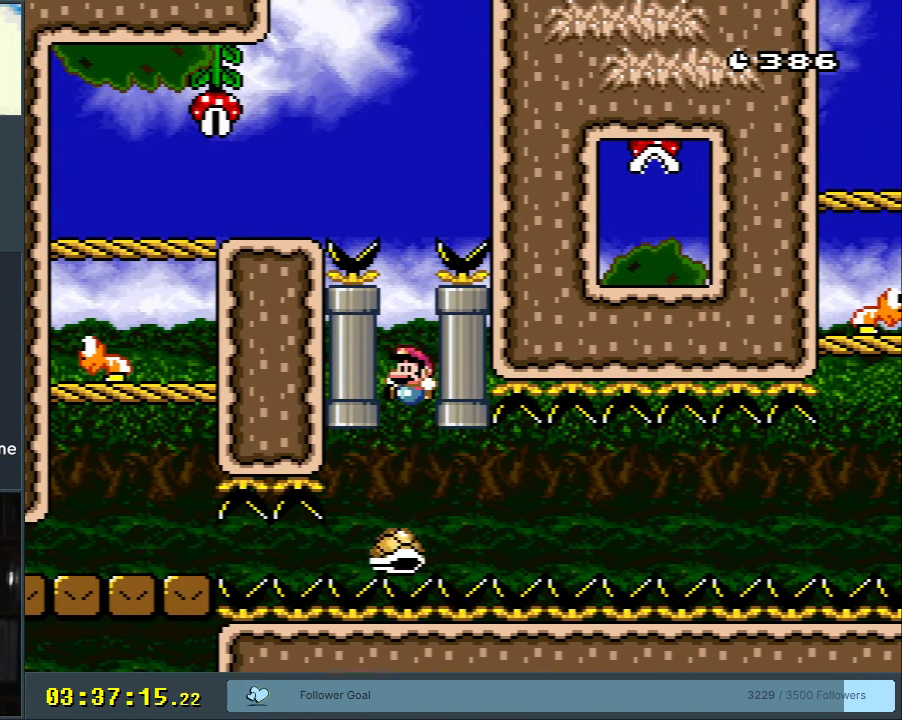
{"buttons": ["Y", "DPAD_LEFT"], "events": [[467, "DPAD_RIGHT", "up"], [500, "DPAD_LEFT", "down"]]}
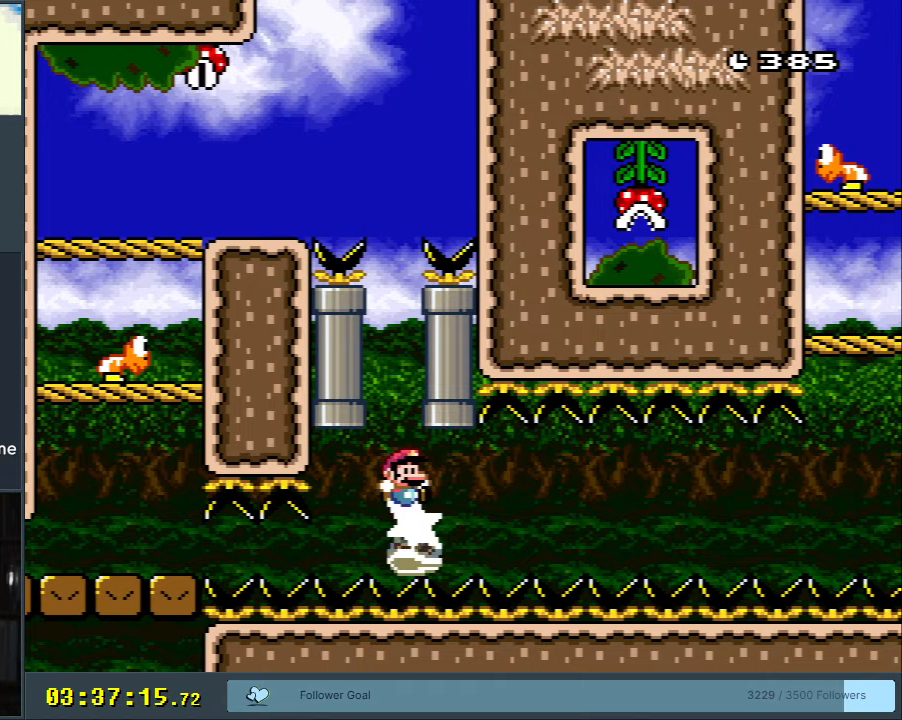
{"buttons": ["Y", "DPAD_RIGHT"], "events": [[300, "DPAD_LEFT", "up"], [367, "DPAD_RIGHT", "down"]]}
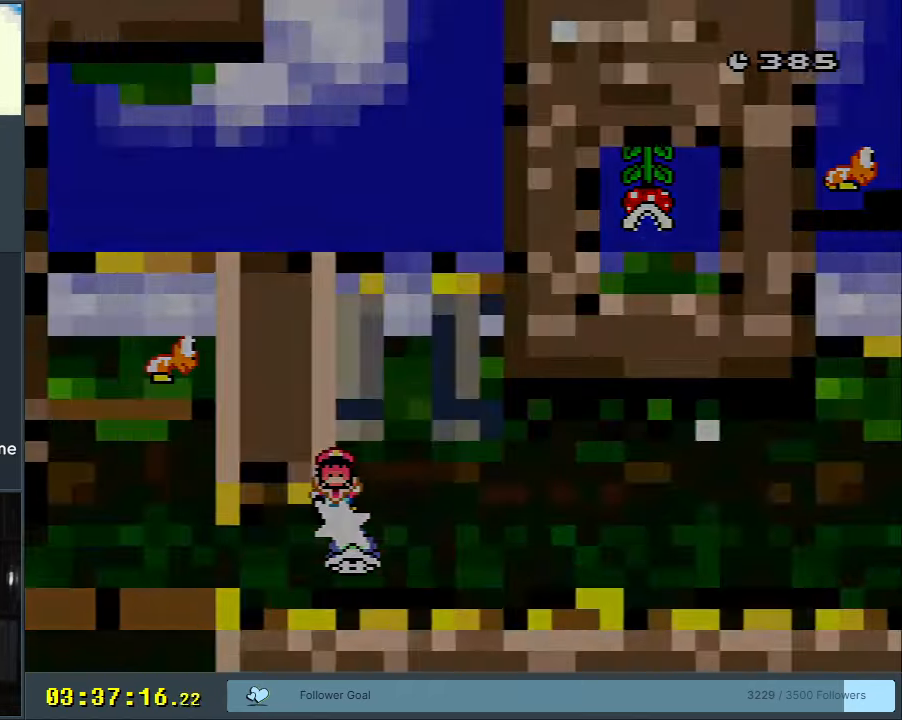
{"buttons": [], "events": [[100, "DPAD_RIGHT", "up"], [117, "Y", "up"], [200, "B", "down"], [233, "A", "down"], [250, "B", "up"], [400, "A", "up"]]}
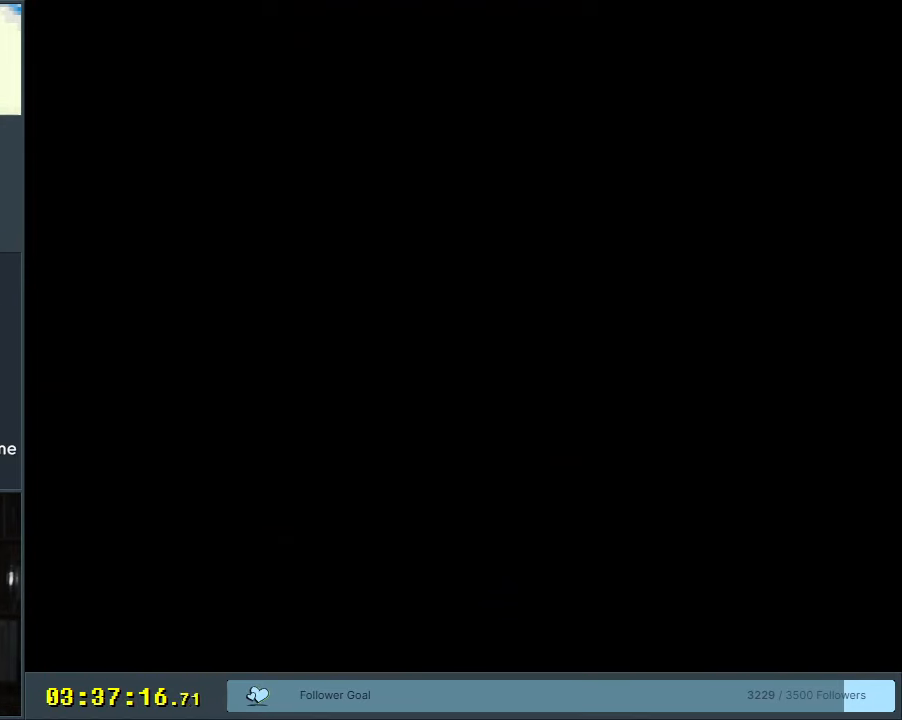
{"buttons": ["Y"], "events": [[300, "DPAD_RIGHT", "down"], [300, "Y", "down"], [417, "DPAD_RIGHT", "up"]]}
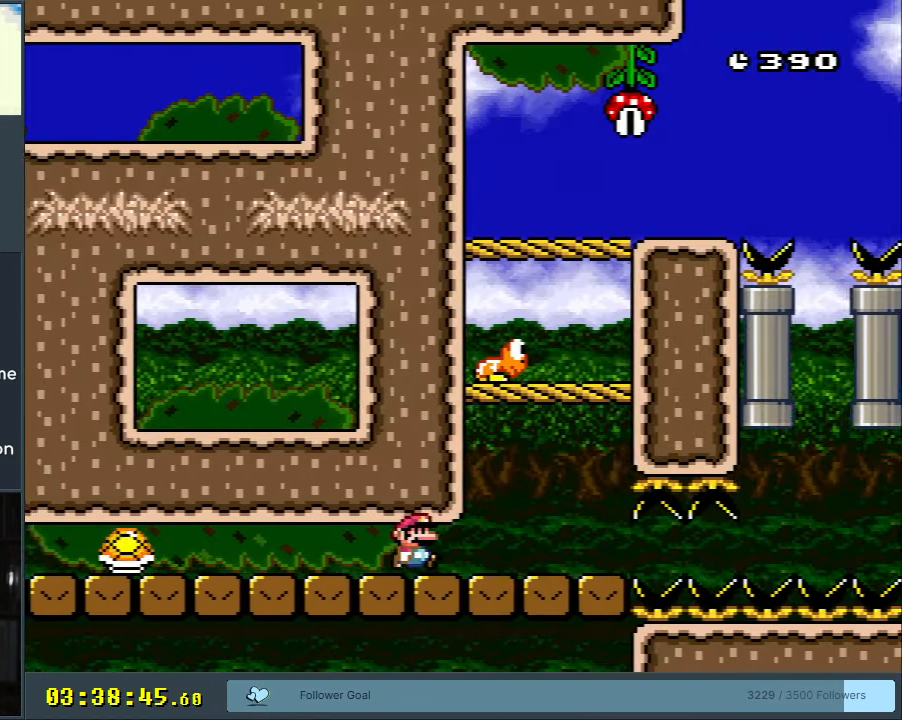
{"buttons": ["Y", "DPAD_RIGHT"], "events": [[33, "DPAD_LEFT", "down"], [150, "B", "down"], [350, "DPAD_LEFT", "up"], [450, "B", "up"], [500, "DPAD_RIGHT", "down"]]}